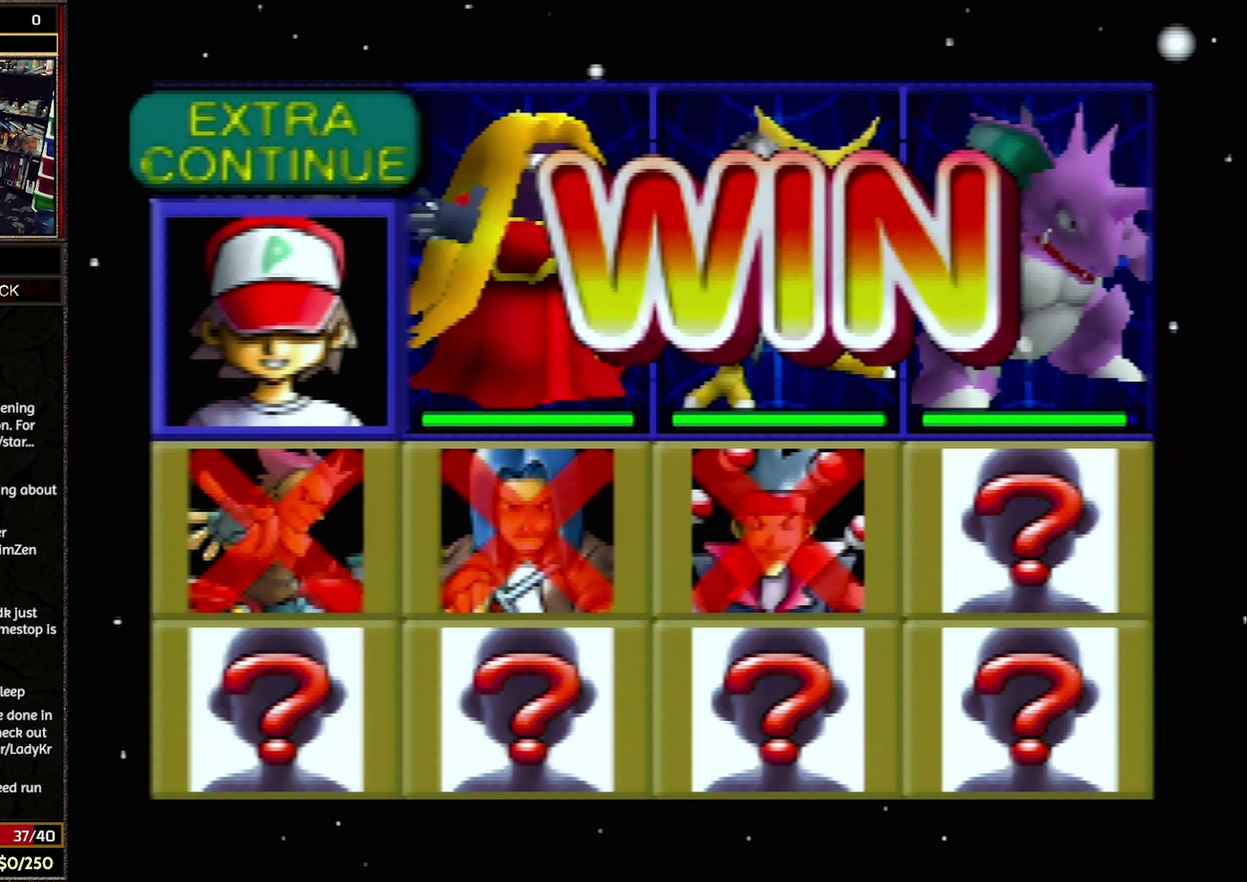
Gameplay with a controller (Nintendo layout); each line is a JSON object with the inputs held at the frame after it. "events" lists button and stick changes between this image and that frame as [ms after this image, input, new state], when the widget could be followed in between. Not read: L3 R3.
{"buttons": ["A"], "events": [[200, "A", "down"], [250, "A", "up"], [350, "A", "down"], [417, "A", "up"], [467, "A", "down"]]}
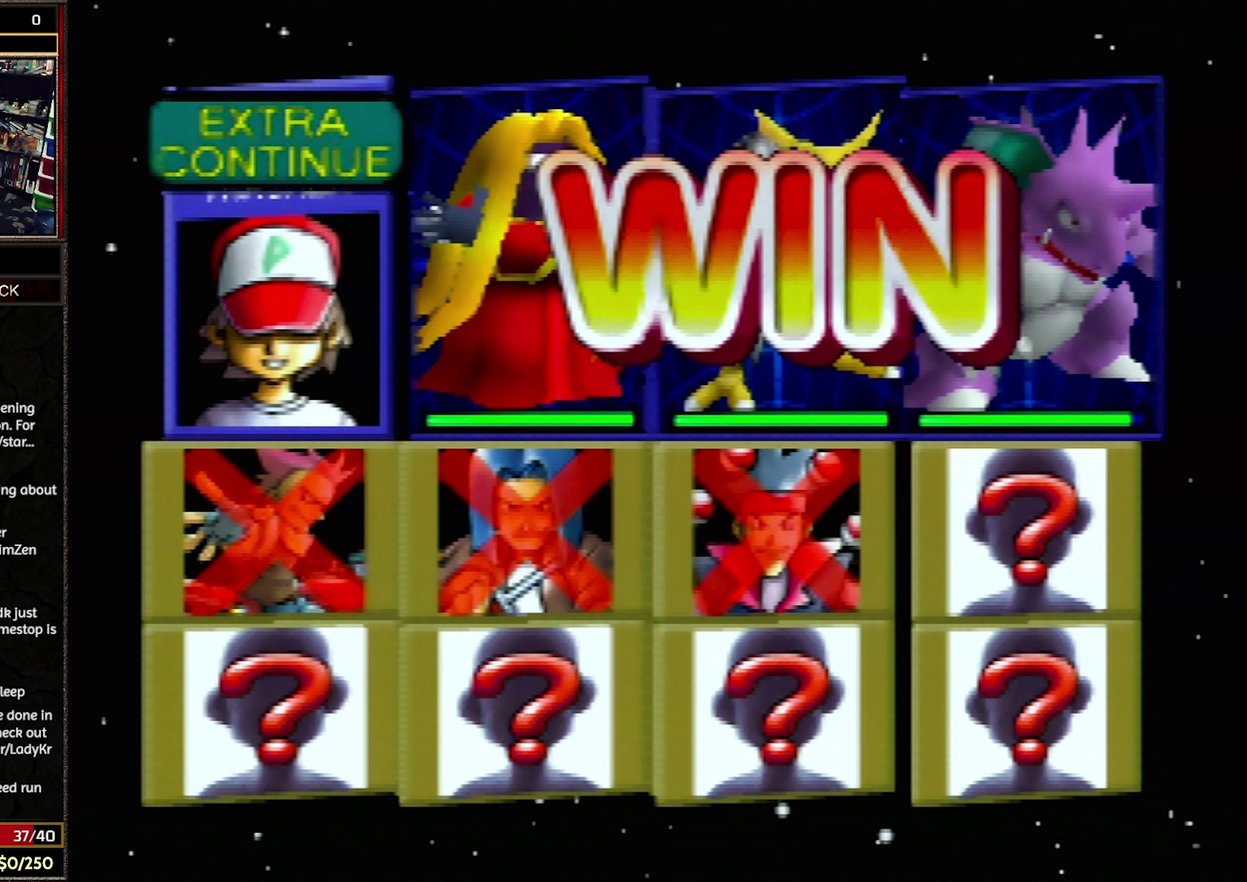
{"buttons": [], "events": [[67, "A", "up"], [167, "A", "down"], [217, "A", "up"], [317, "A", "down"], [383, "A", "up"]]}
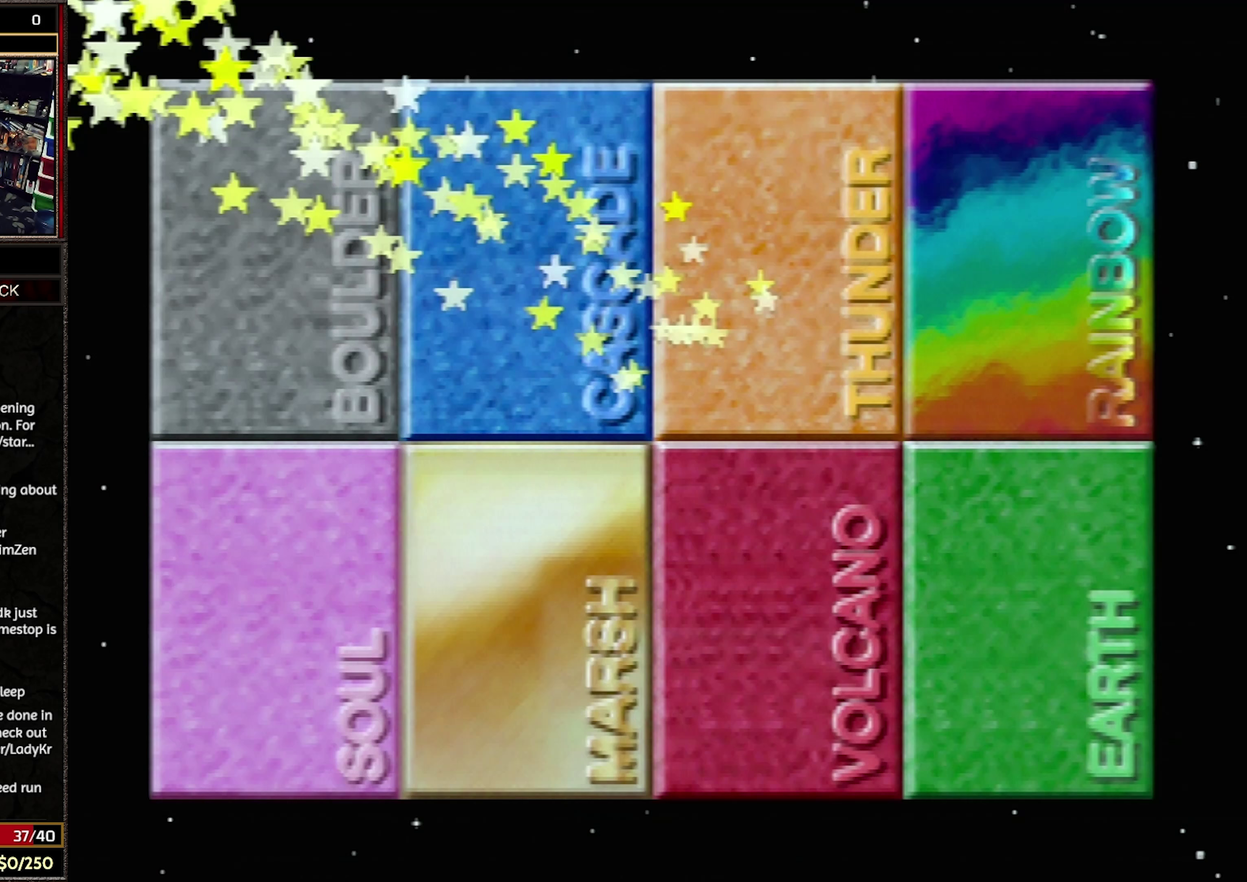
{"buttons": [], "events": []}
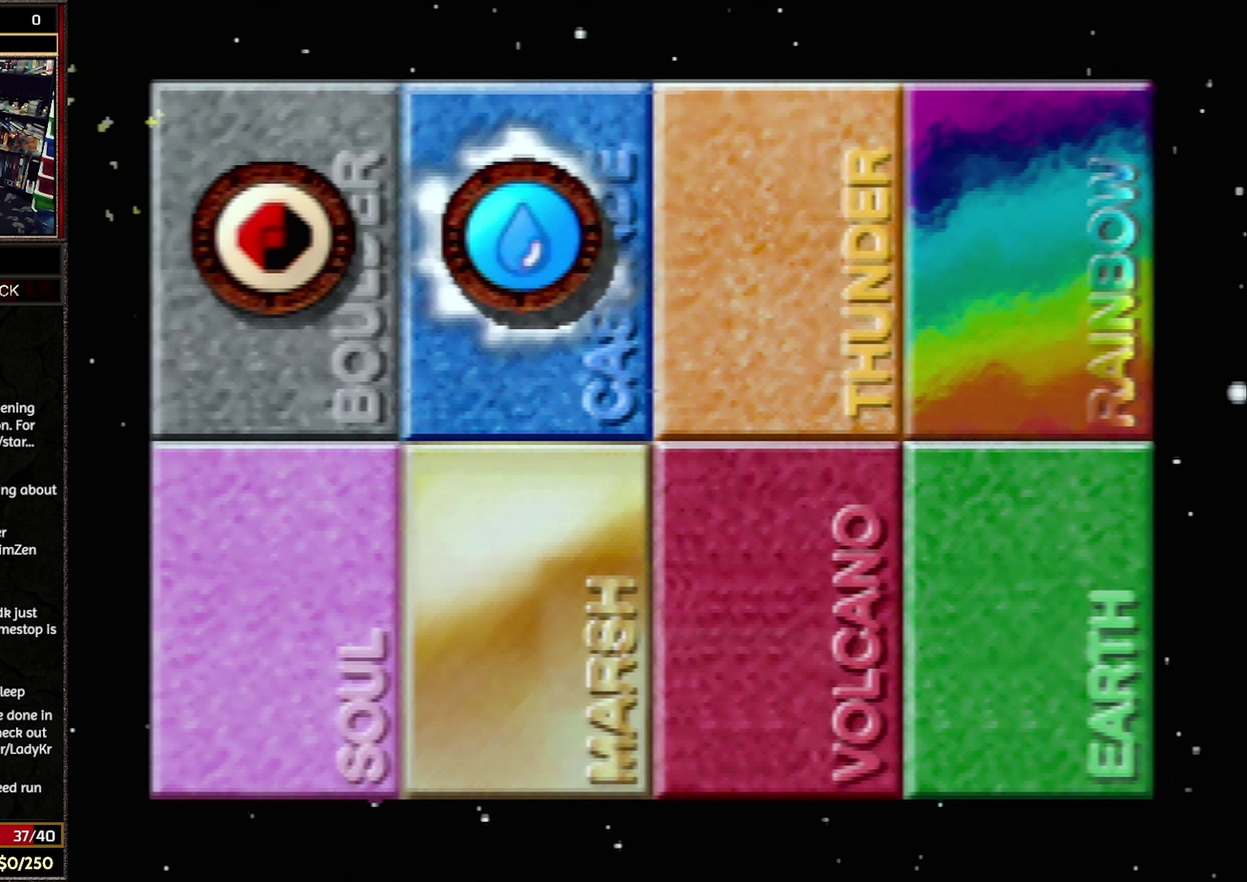
{"buttons": [], "events": []}
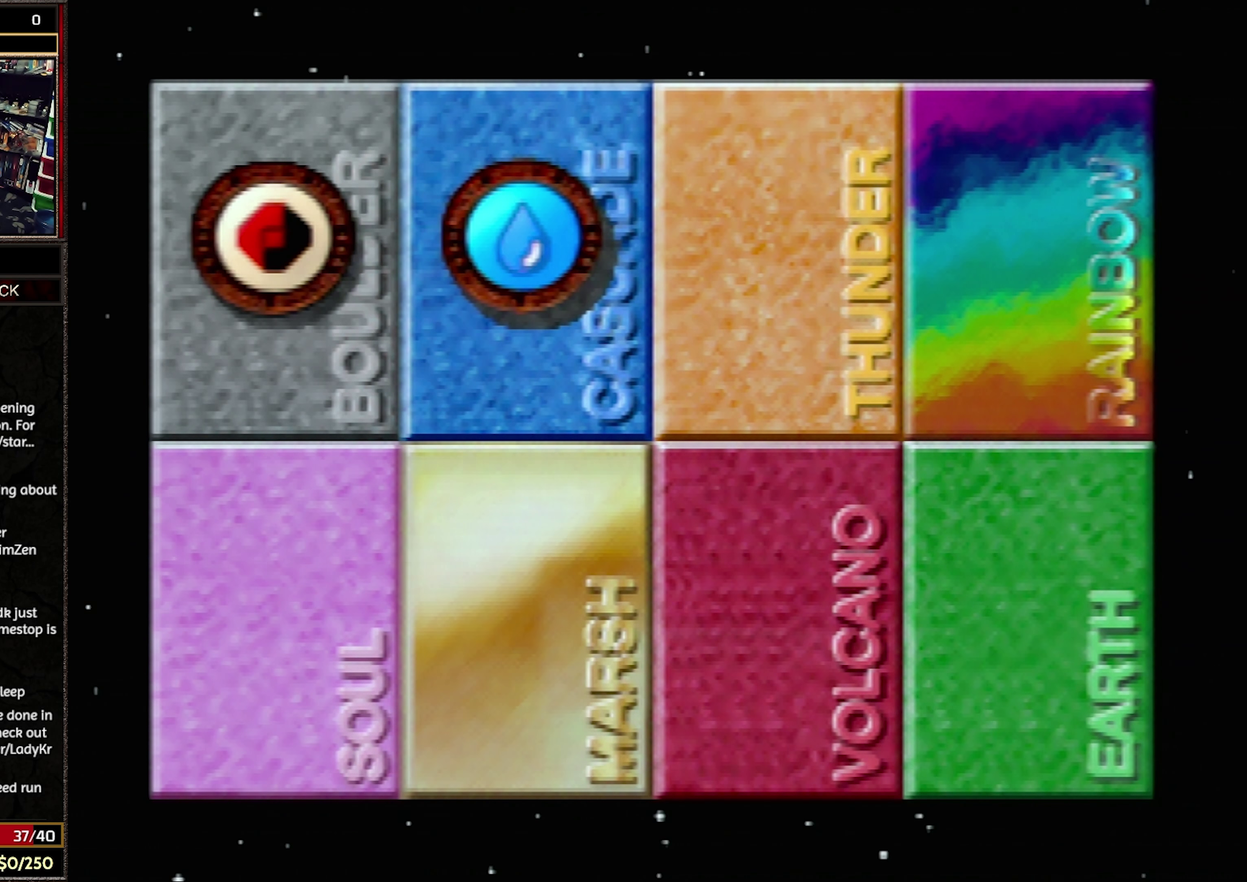
{"buttons": [], "events": []}
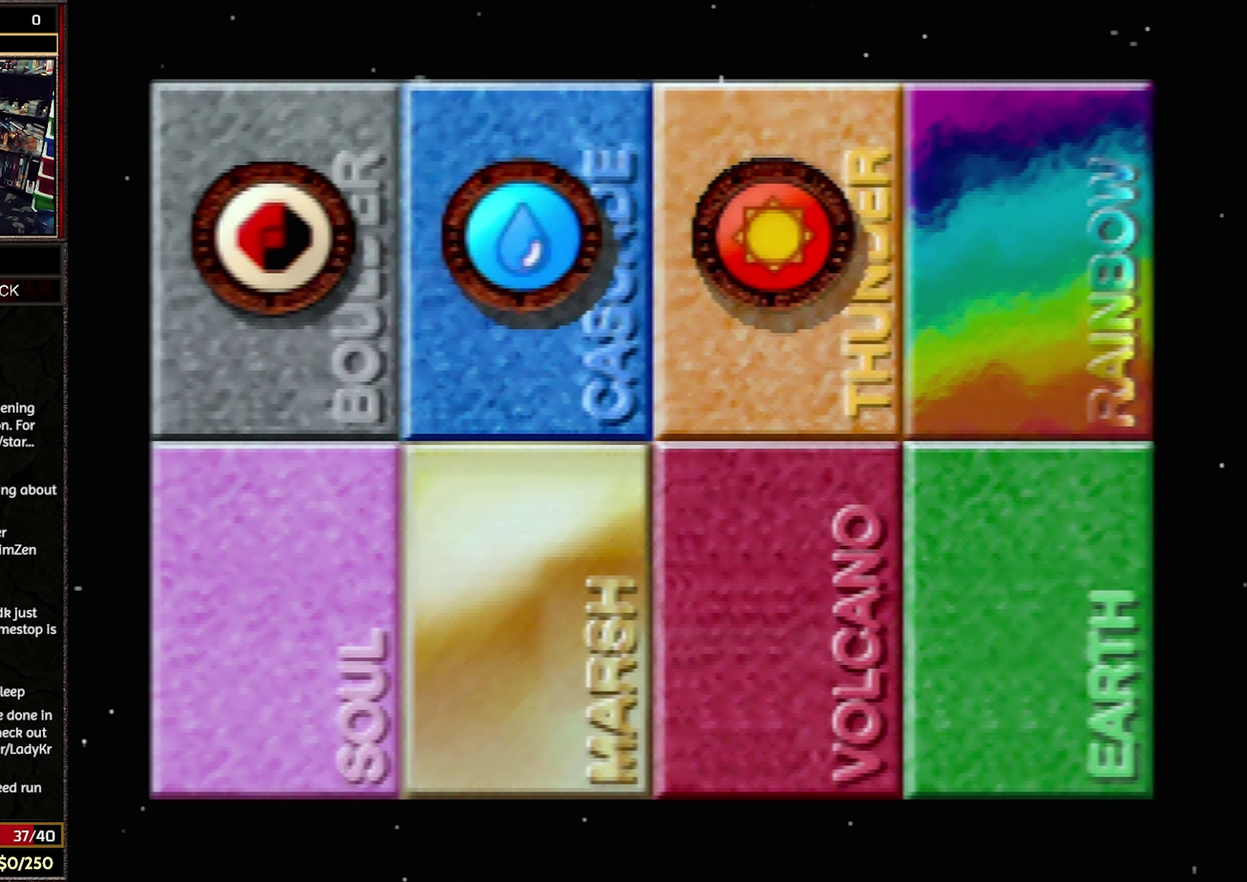
{"buttons": ["A"], "events": [[500, "A", "down"]]}
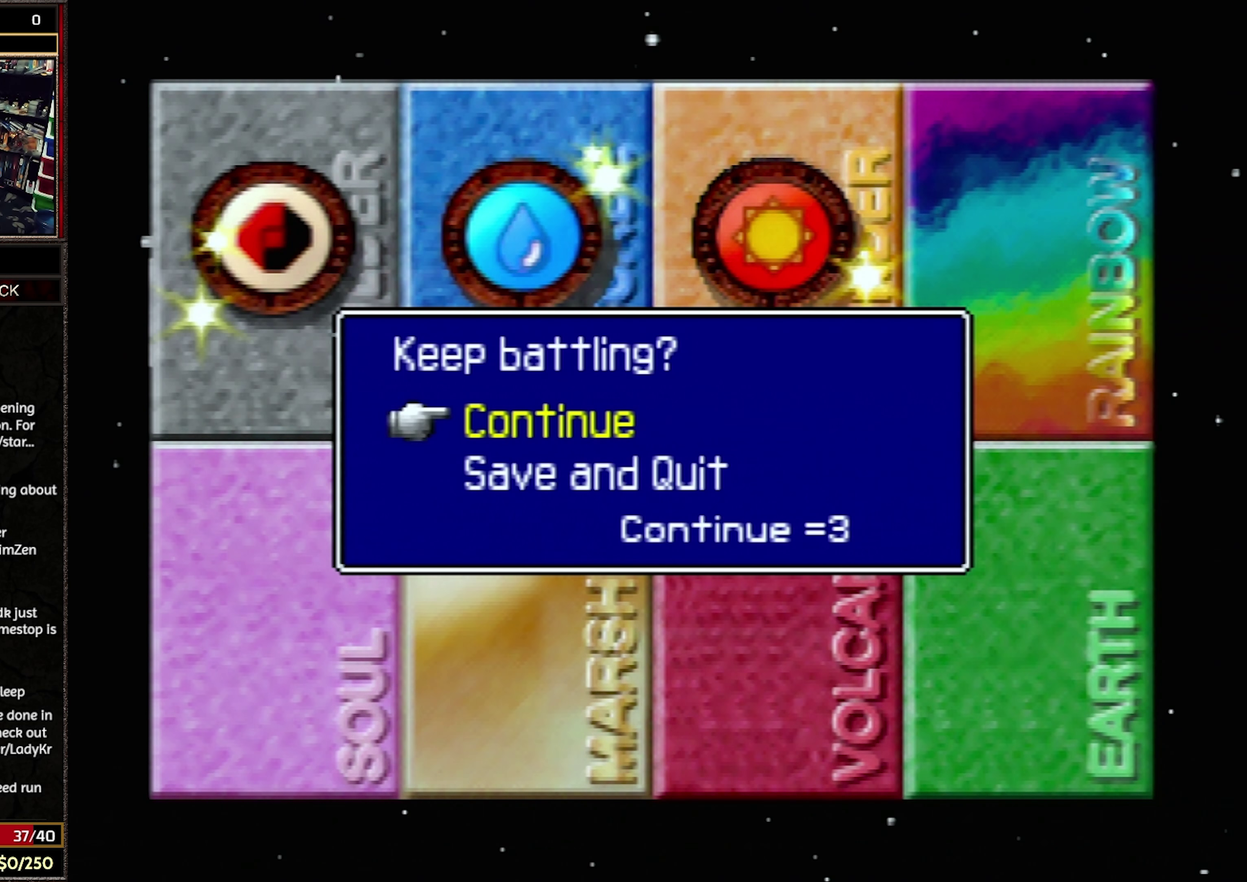
{"buttons": [], "events": [[117, "A", "up"], [183, "A", "down"], [283, "A", "up"]]}